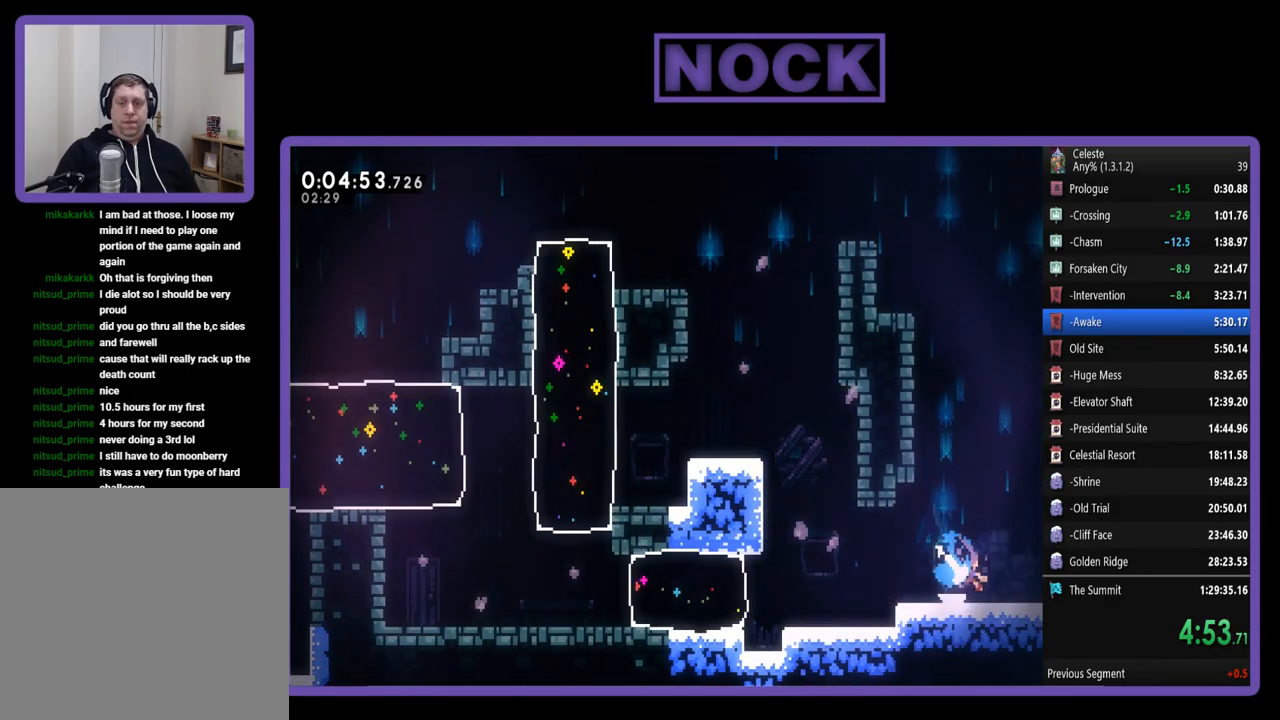
Gameplay with a controller (PlayStation layout); each line is a JSON object with the inputs held at the frame after it. "events" lists button and stick changes between this image and that frame as [ms after this image, input, new state], when the widget could be followed in between. Not read: R3 right_stick.
{"buttons": ["R2", "DPAD_RIGHT"], "left_stick": "center", "events": [[50, "CROSS", "down"], [283, "DPAD_DOWN", "up"], [350, "CROSS", "up"]]}
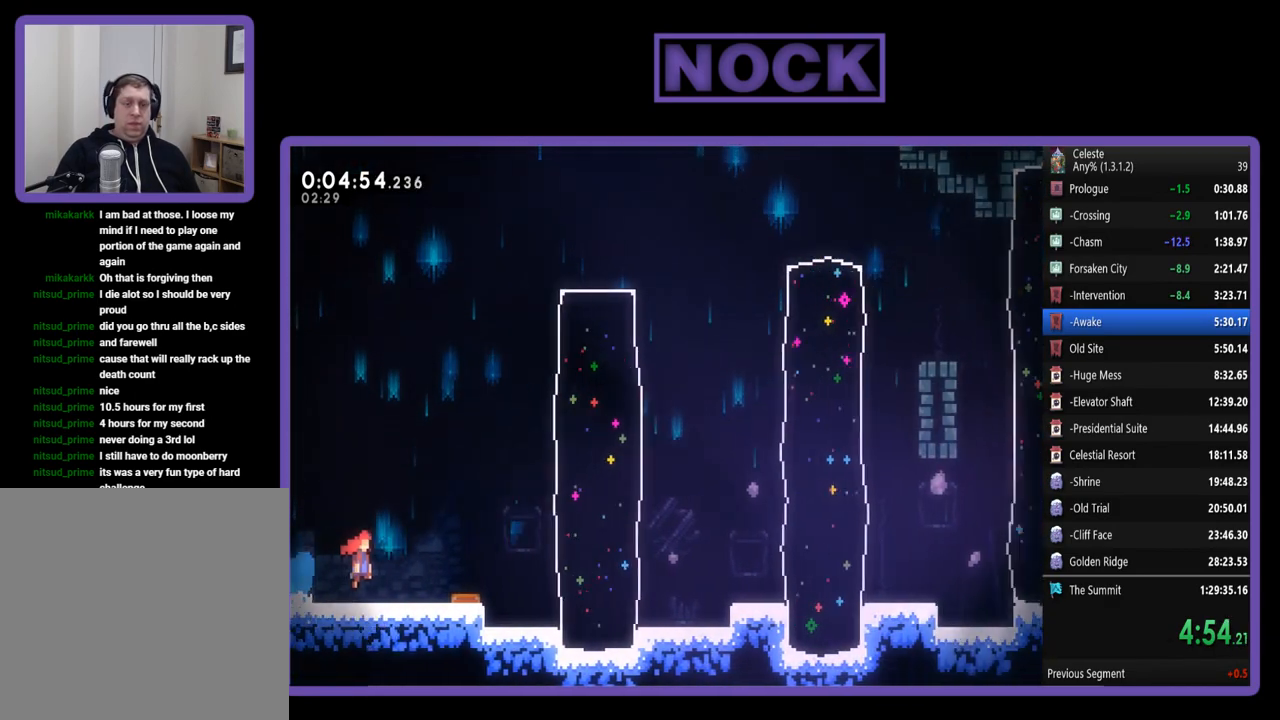
{"buttons": ["R2", "DPAD_UP", "DPAD_RIGHT"], "left_stick": "center", "events": [[17, "DPAD_UP", "down"]]}
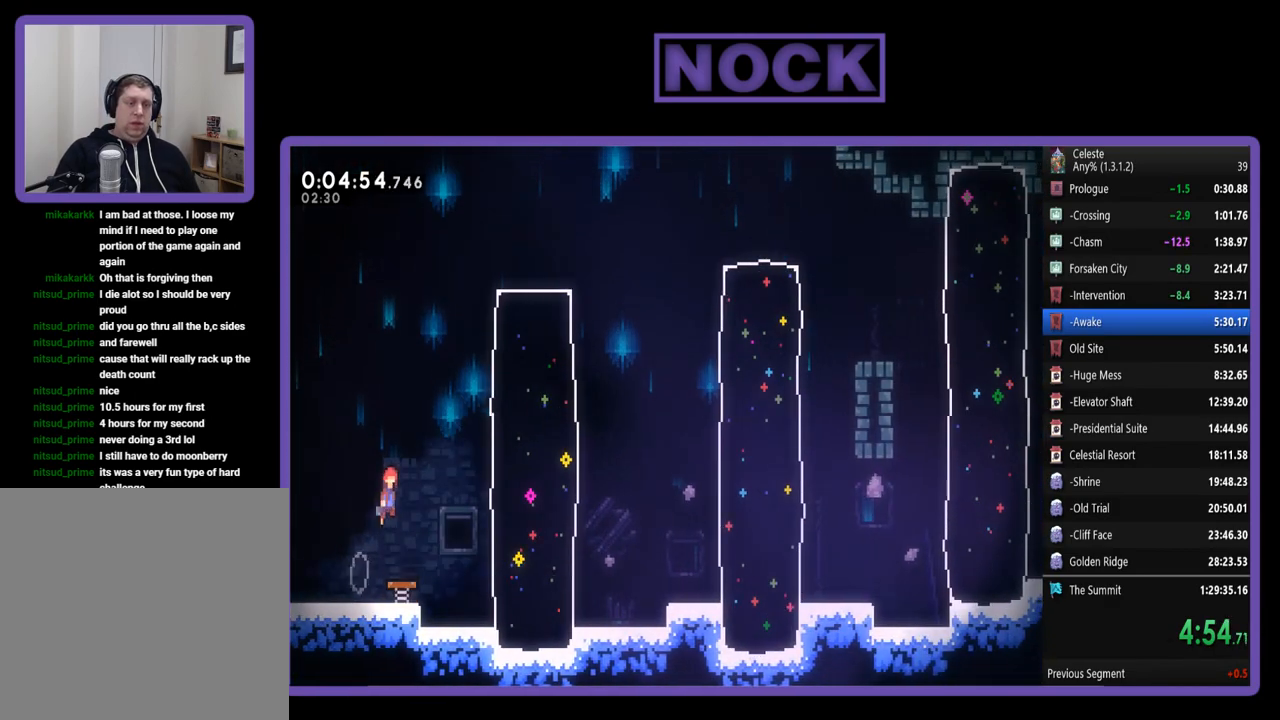
{"buttons": ["DPAD_RIGHT"], "left_stick": "center", "events": [[50, "CIRCLE", "down"], [250, "CIRCLE", "up"], [383, "DPAD_UP", "up"], [383, "R2", "up"]]}
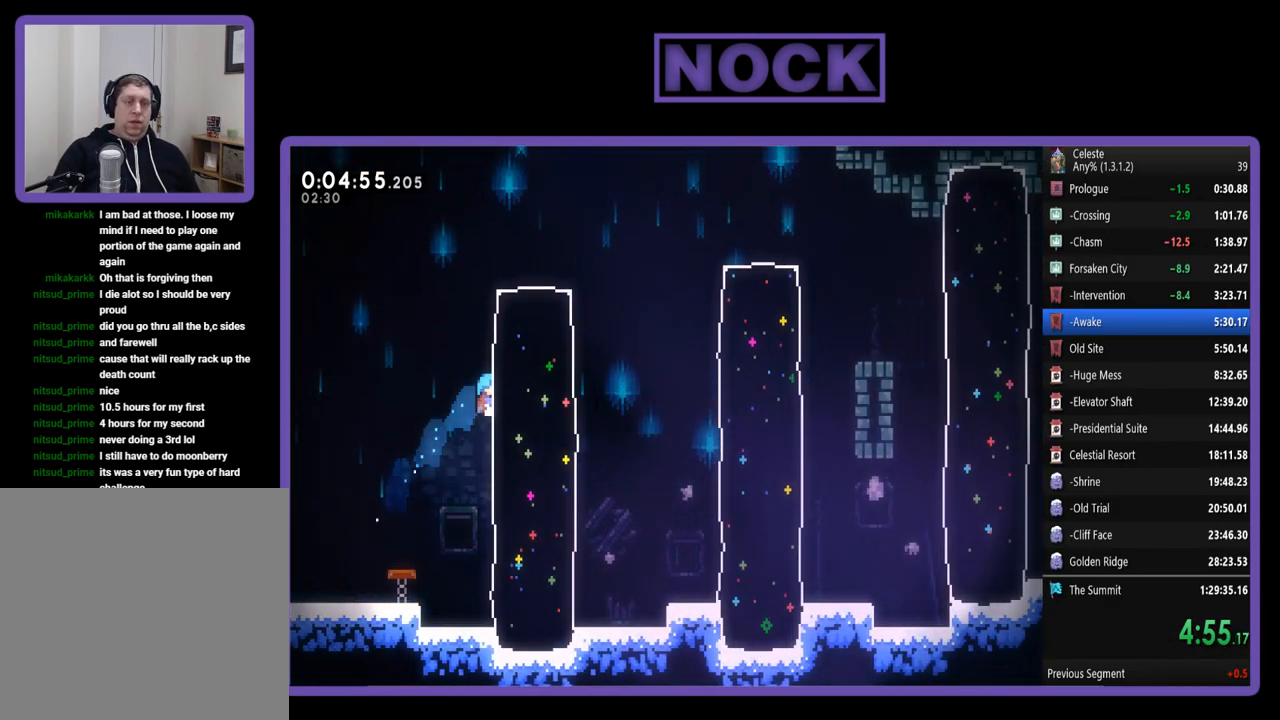
{"buttons": [], "left_stick": "center", "events": [[117, "CIRCLE", "down"], [350, "CIRCLE", "up"], [417, "DPAD_RIGHT", "up"]]}
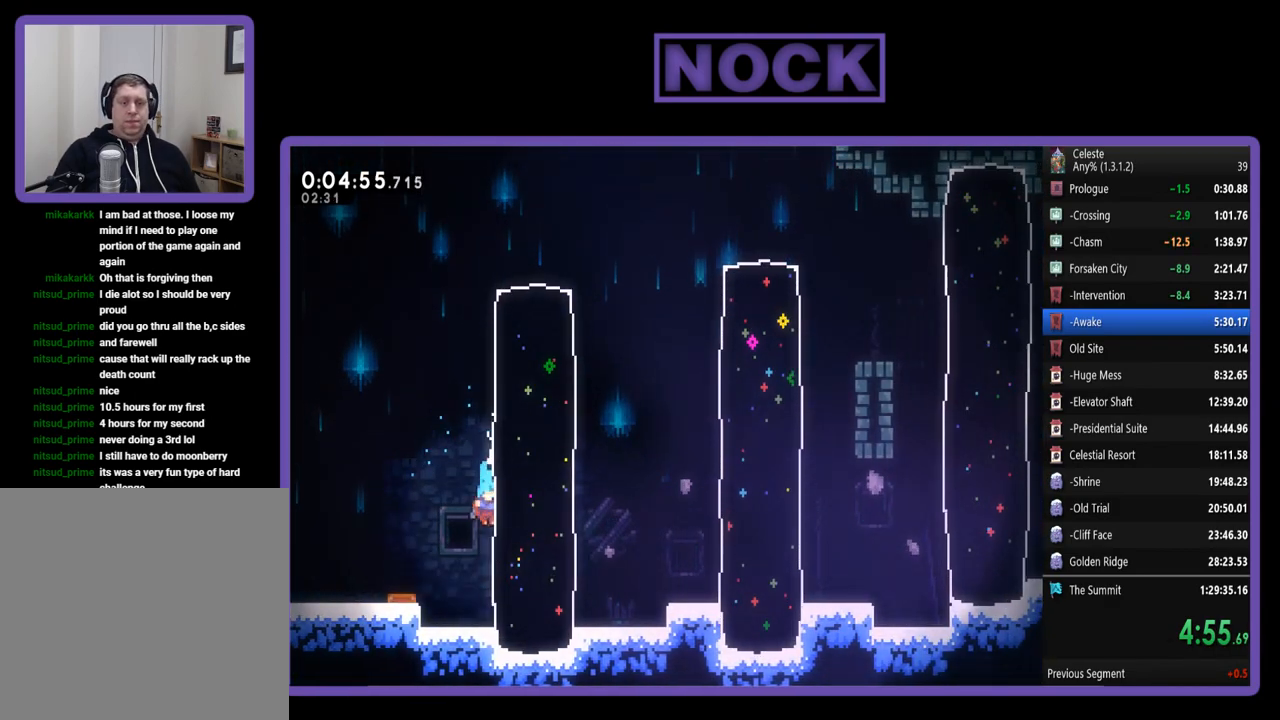
{"buttons": ["CROSS", "R2", "DPAD_RIGHT"], "left_stick": "center", "events": [[17, "DPAD_LEFT", "down"], [250, "DPAD_LEFT", "up"], [283, "R2", "down"], [317, "CROSS", "down"], [350, "DPAD_RIGHT", "down"]]}
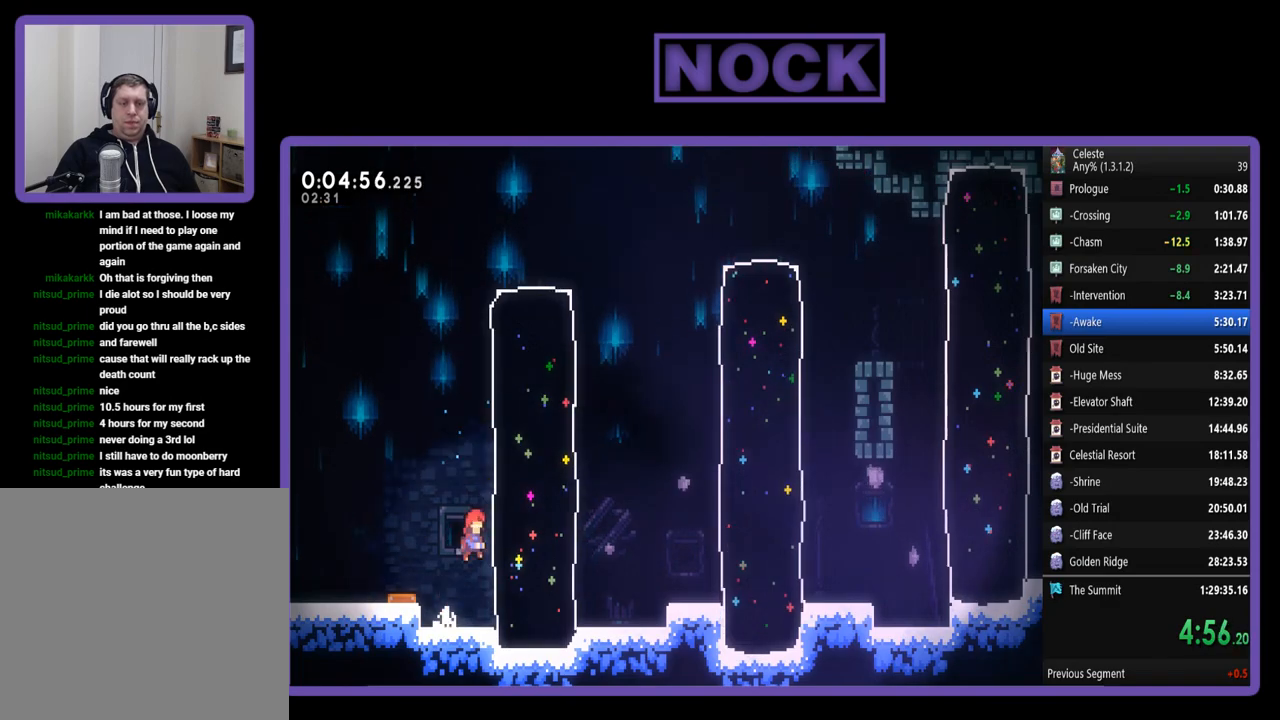
{"buttons": ["R2", "DPAD_RIGHT"], "left_stick": "center", "events": [[50, "CROSS", "up"], [117, "CIRCLE", "down"], [317, "CIRCLE", "up"]]}
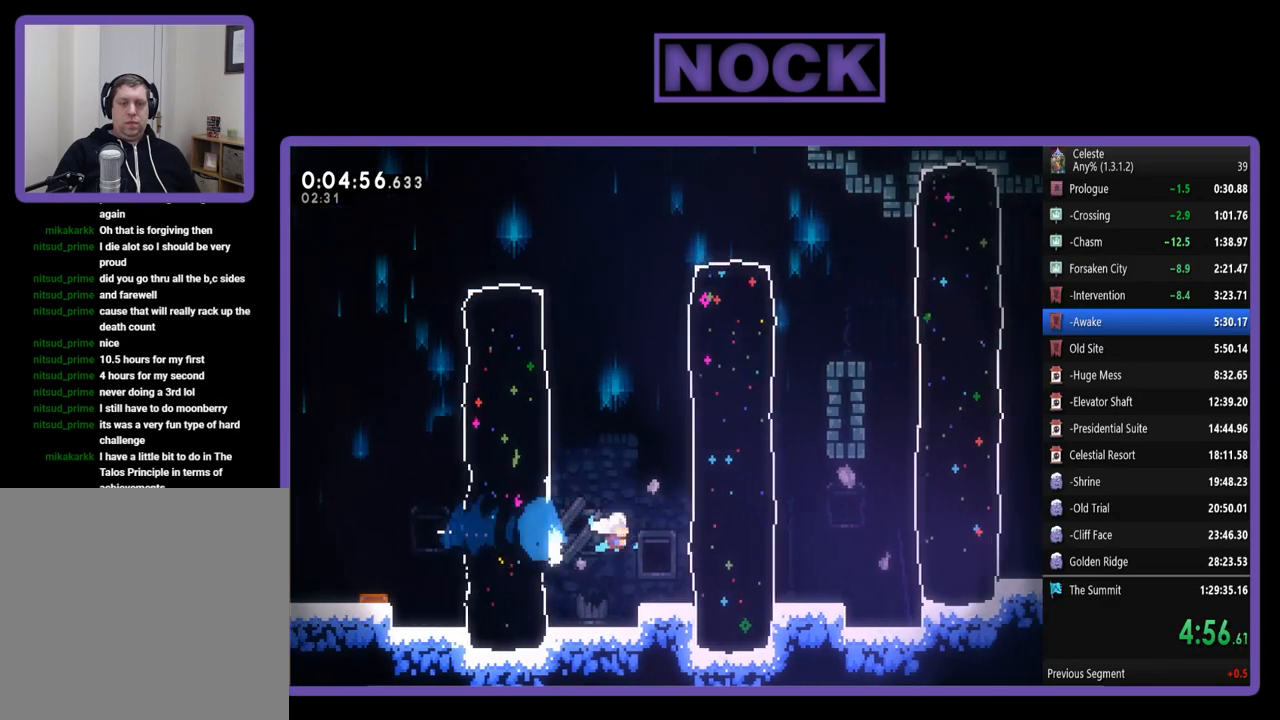
{"buttons": ["R2", "DPAD_RIGHT"], "left_stick": "center", "events": [[83, "CIRCLE", "down"], [417, "CIRCLE", "up"]]}
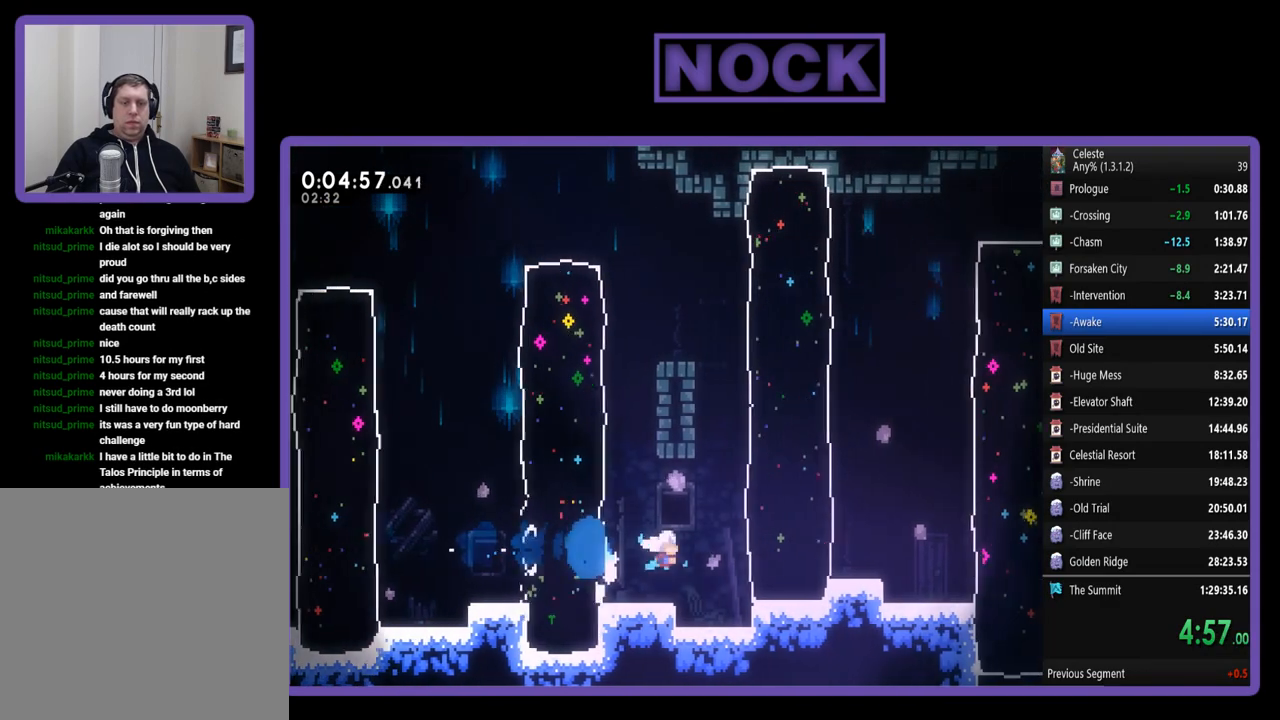
{"buttons": ["CIRCLE", "R2", "DPAD_UP", "DPAD_RIGHT"], "left_stick": "center", "events": [[17, "CROSS", "down"], [250, "CROSS", "up"], [317, "CIRCLE", "down"], [483, "DPAD_UP", "down"]]}
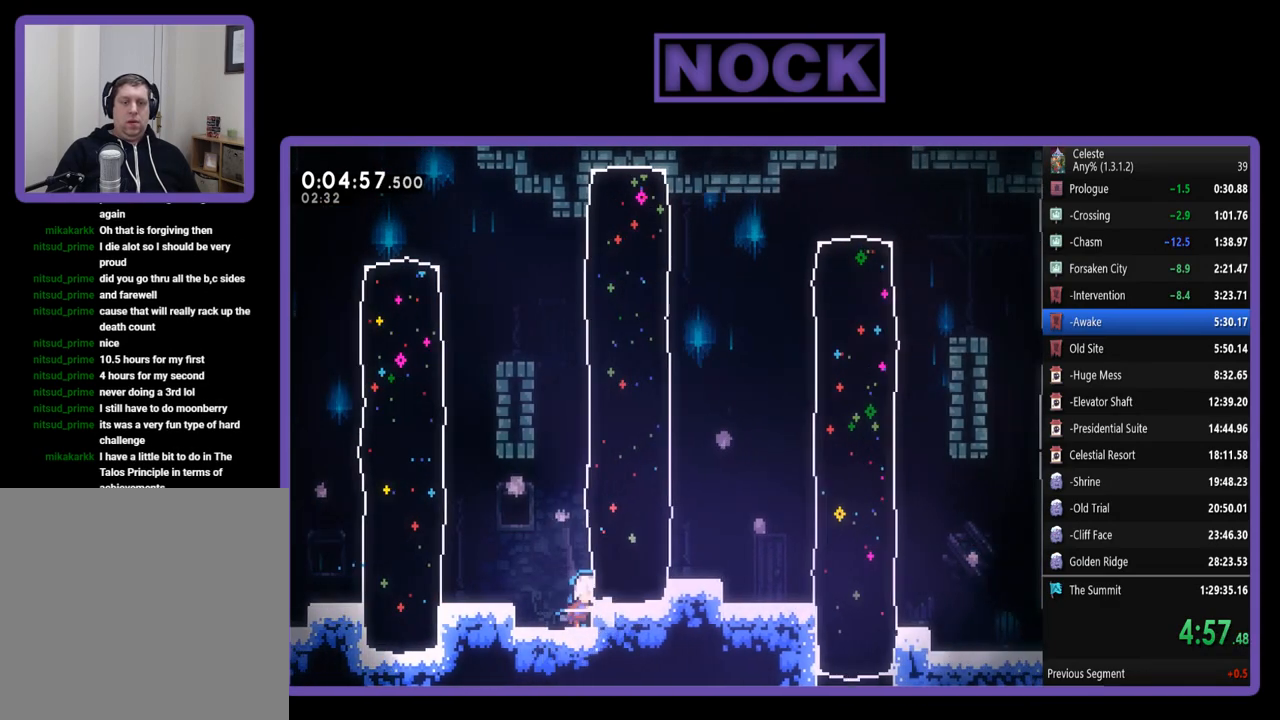
{"buttons": ["R2", "DPAD_UP", "DPAD_RIGHT"], "left_stick": "center", "events": [[17, "CIRCLE", "up"], [17, "DPAD_RIGHT", "up"], [50, "DPAD_RIGHT", "down"], [83, "CROSS", "down"], [317, "CROSS", "up"]]}
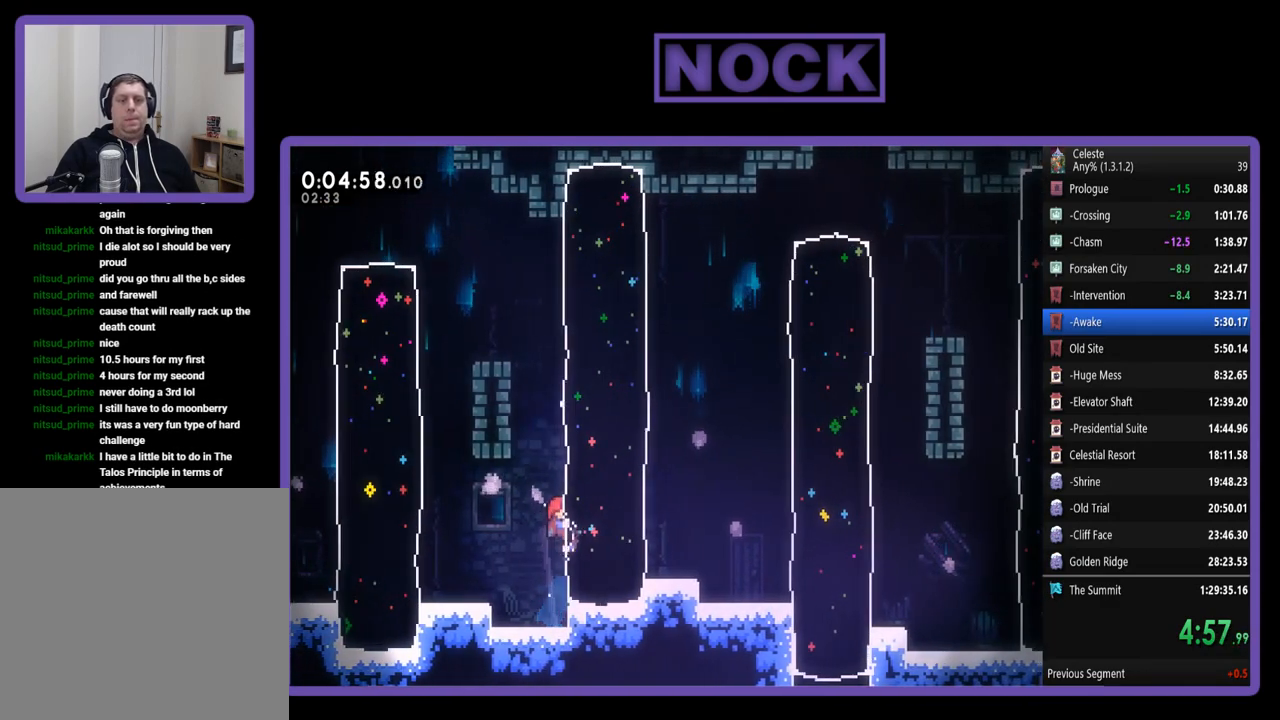
{"buttons": ["DPAD_RIGHT"], "left_stick": "center", "events": [[17, "DPAD_UP", "up"], [50, "CIRCLE", "down"], [250, "CIRCLE", "up"], [383, "R2", "up"]]}
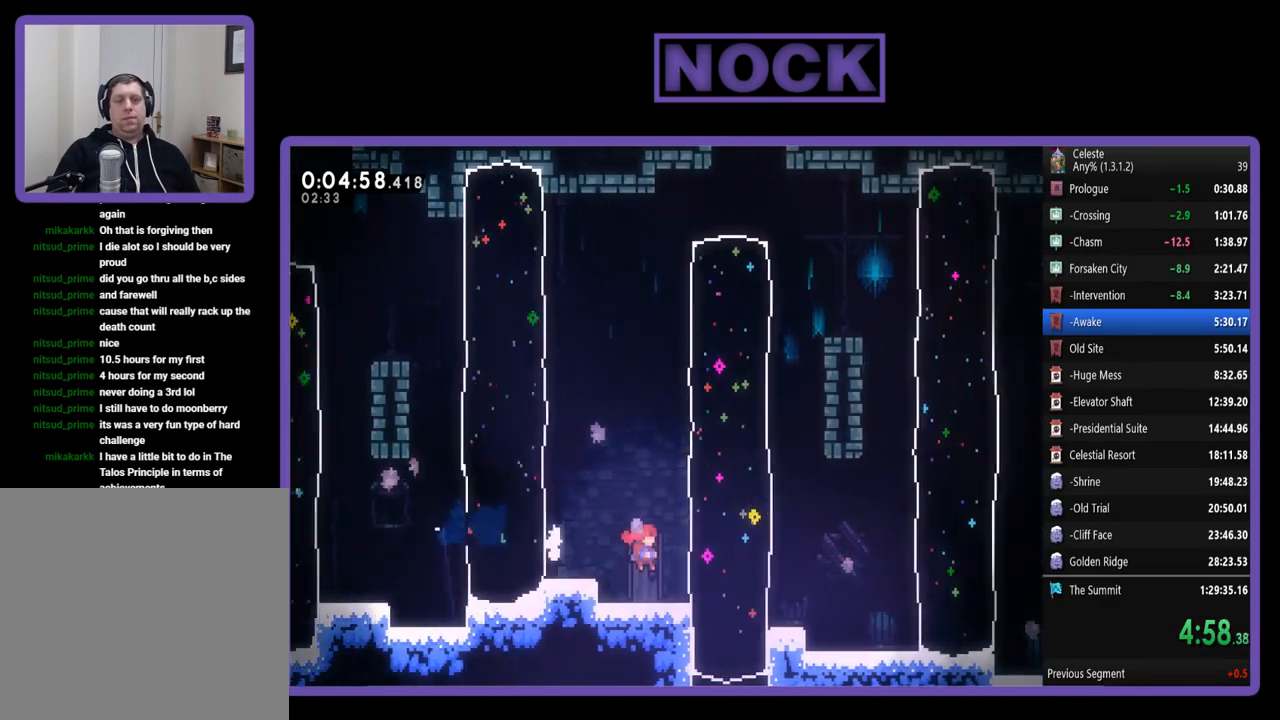
{"buttons": ["R2", "DPAD_RIGHT"], "left_stick": "center", "events": [[50, "CIRCLE", "down"], [350, "CIRCLE", "up"], [383, "R2", "down"]]}
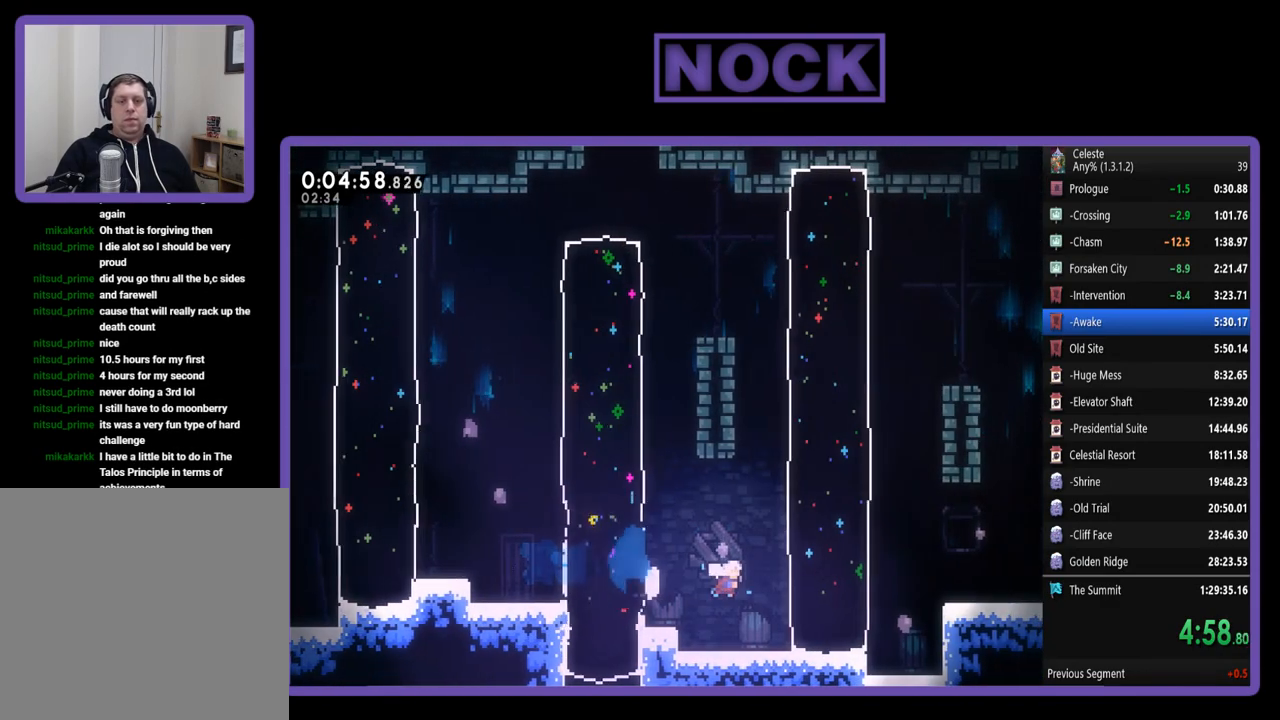
{"buttons": ["CROSS", "R2", "DPAD_RIGHT"], "left_stick": "center", "events": [[17, "CIRCLE", "down"], [317, "CIRCLE", "up"], [417, "CROSS", "down"]]}
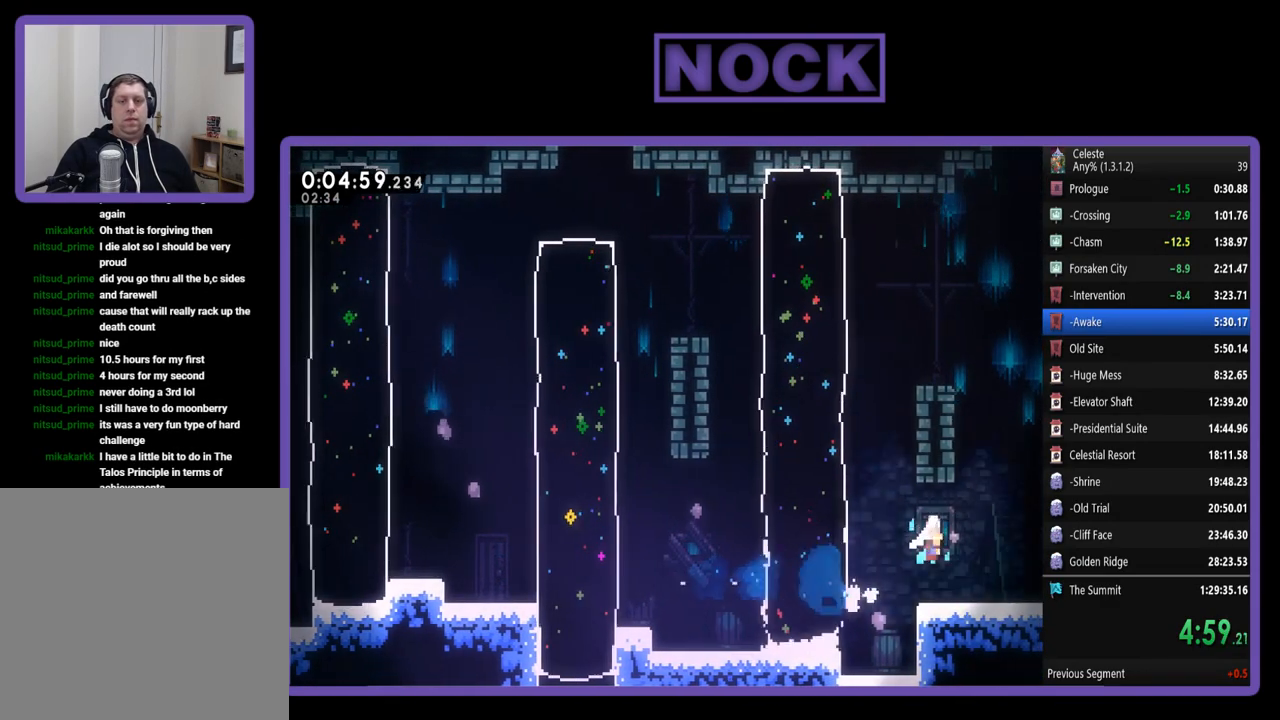
{"buttons": ["DPAD_RIGHT"], "left_stick": "center", "events": [[150, "CROSS", "up"], [217, "R2", "up"]]}
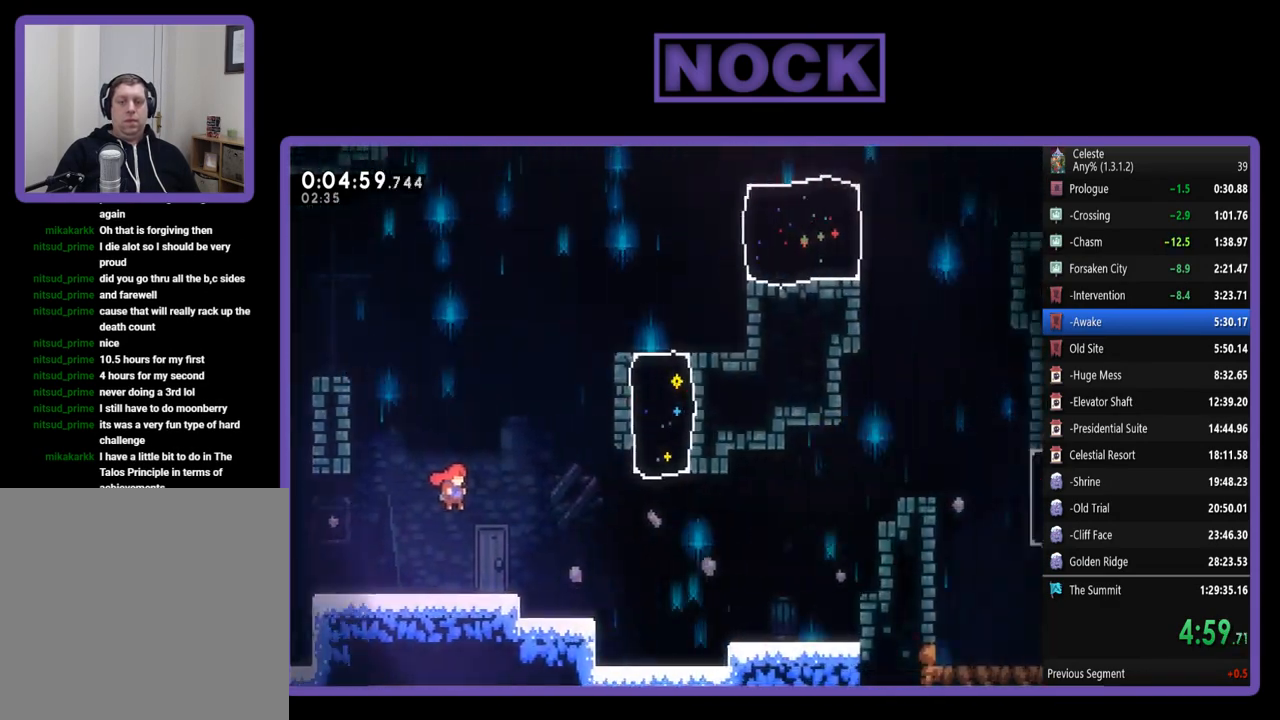
{"buttons": ["R2", "DPAD_RIGHT"], "left_stick": "center", "events": [[383, "R2", "down"]]}
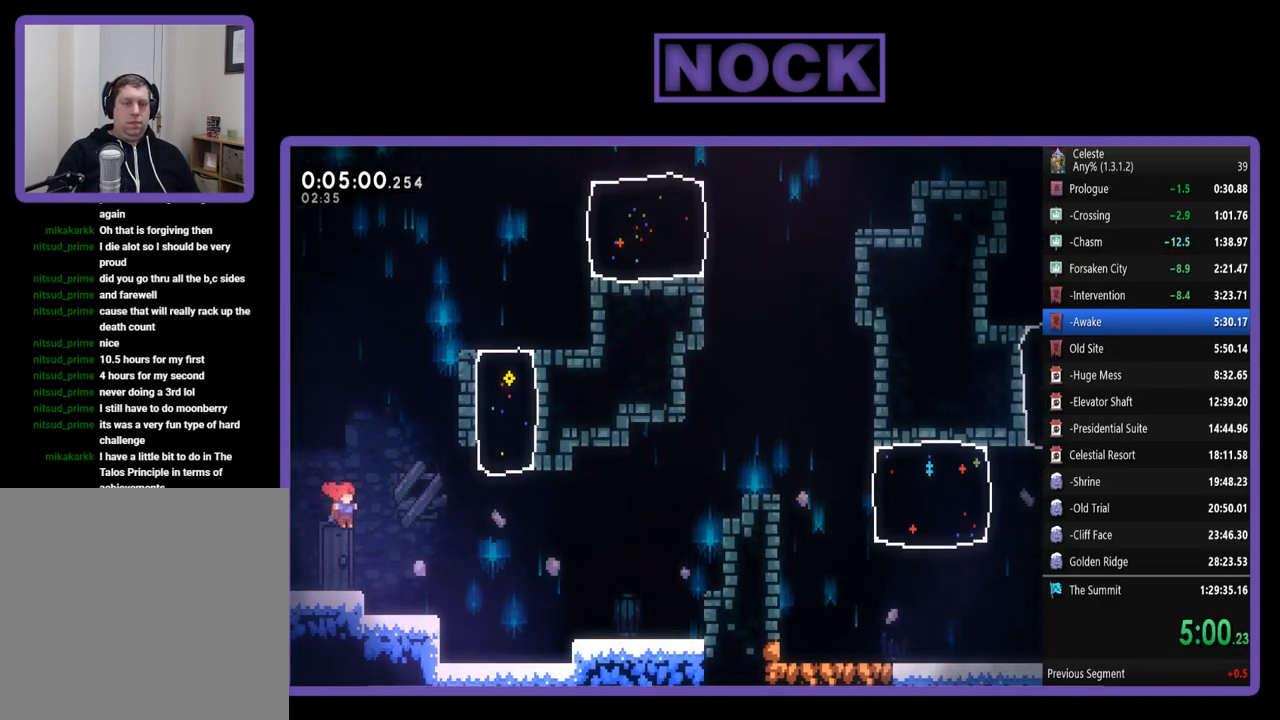
{"buttons": ["CROSS", "R2", "DPAD_RIGHT"], "left_stick": "center", "events": [[317, "CROSS", "down"]]}
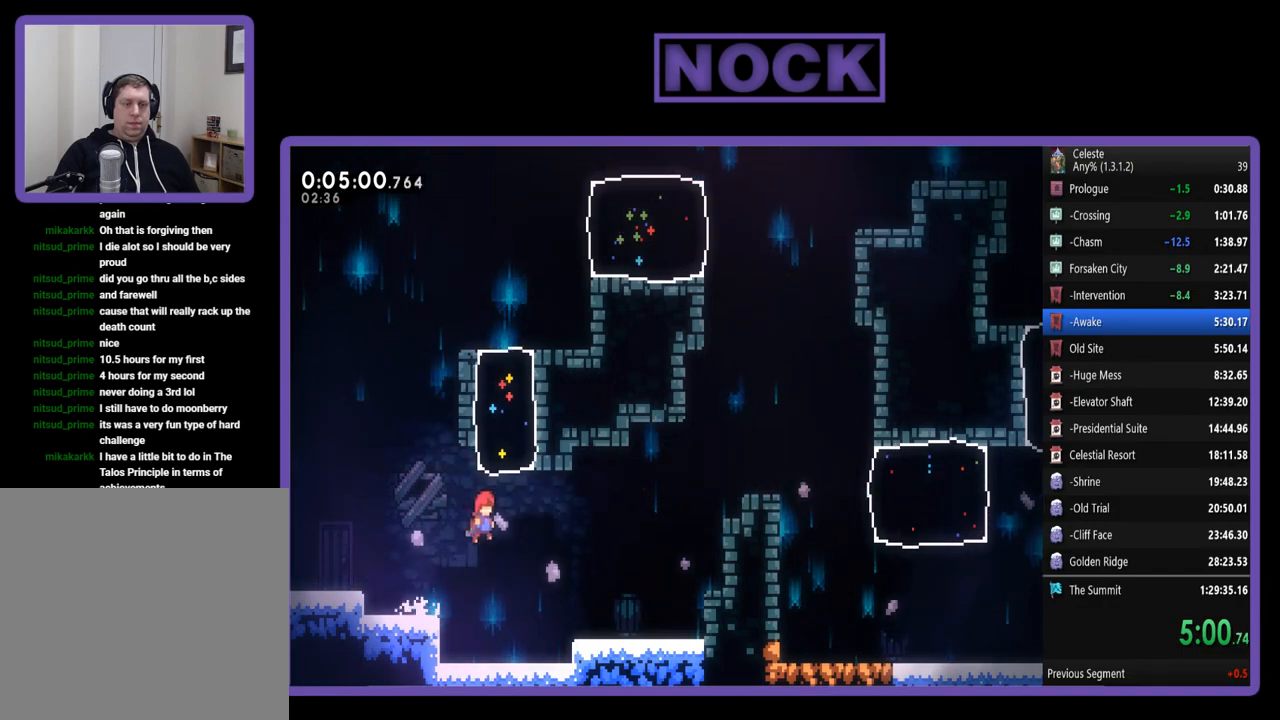
{"buttons": ["CROSS", "R2", "DPAD_RIGHT"], "left_stick": "center", "events": [[83, "CROSS", "up"], [483, "CROSS", "down"]]}
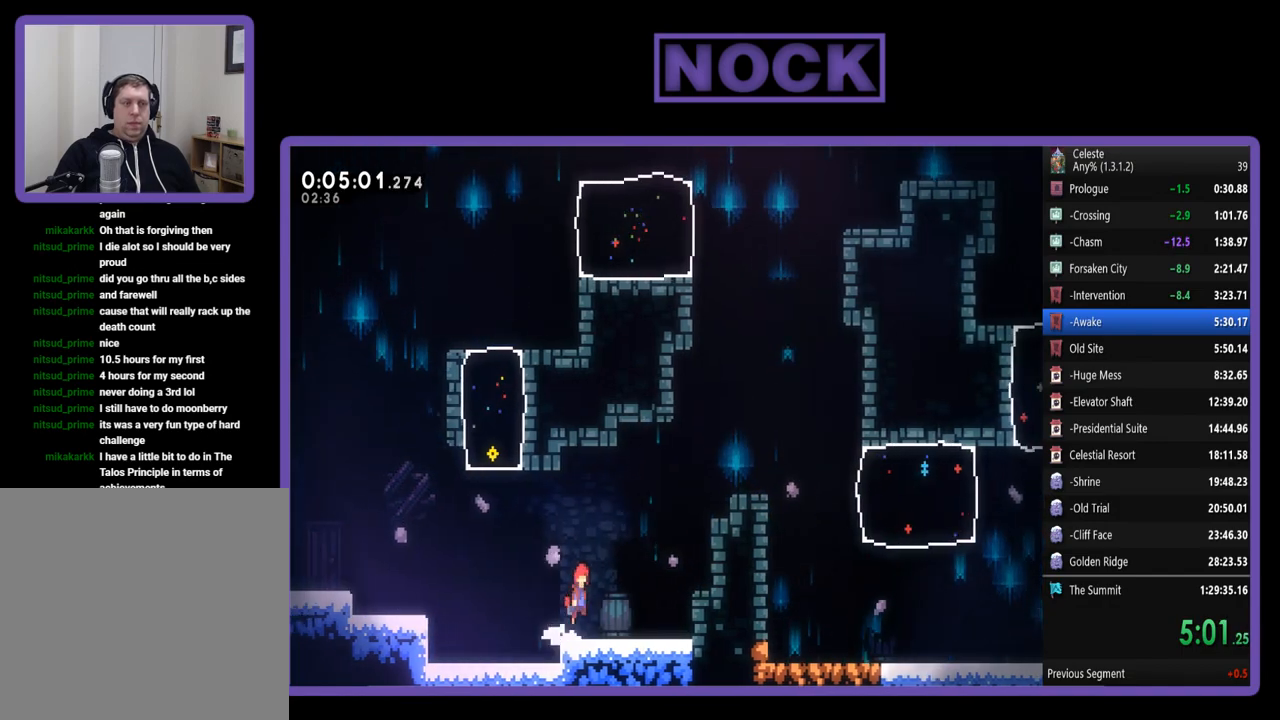
{"buttons": ["CROSS", "R2", "DPAD_UP", "DPAD_RIGHT"], "left_stick": "center", "events": [[17, "DPAD_UP", "down"], [150, "CROSS", "up"], [217, "CIRCLE", "down"], [350, "CIRCLE", "up"], [417, "CROSS", "down"]]}
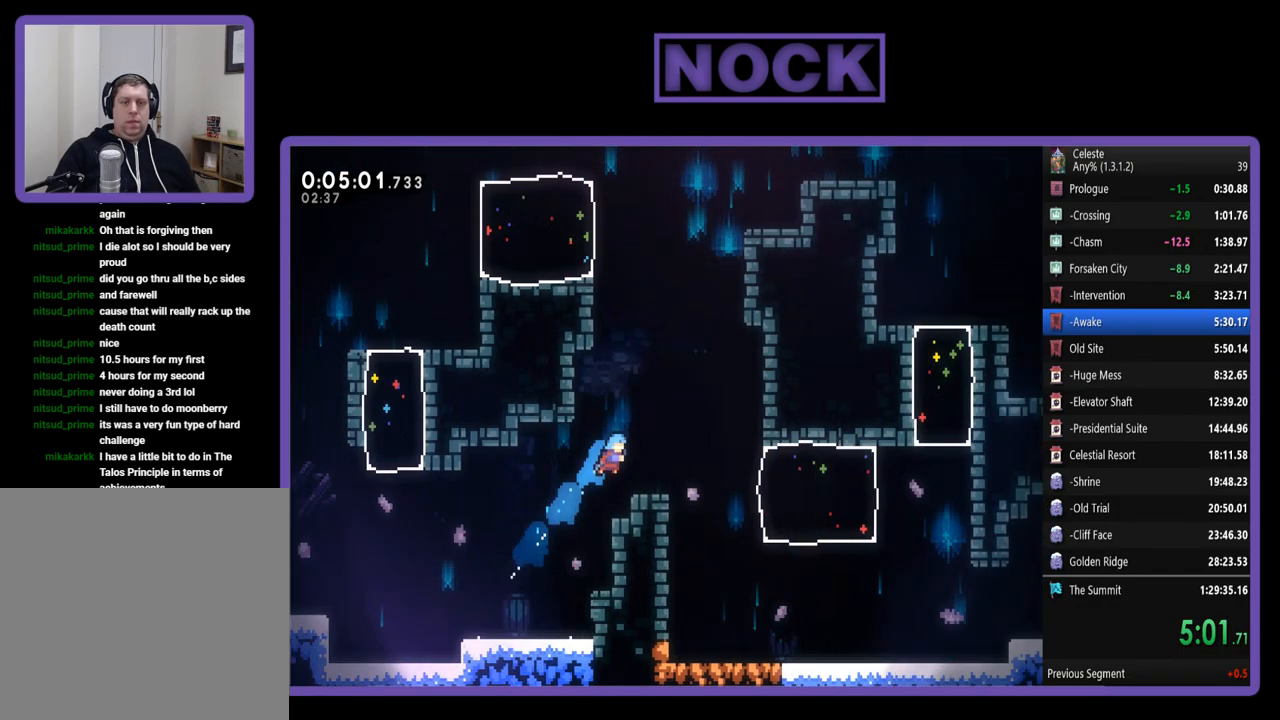
{"buttons": ["R2", "DPAD_RIGHT"], "left_stick": "center", "events": [[150, "DPAD_UP", "up"], [217, "CROSS", "up"], [250, "R2", "up"], [317, "R2", "down"], [350, "CIRCLE", "down"], [417, "CIRCLE", "up"]]}
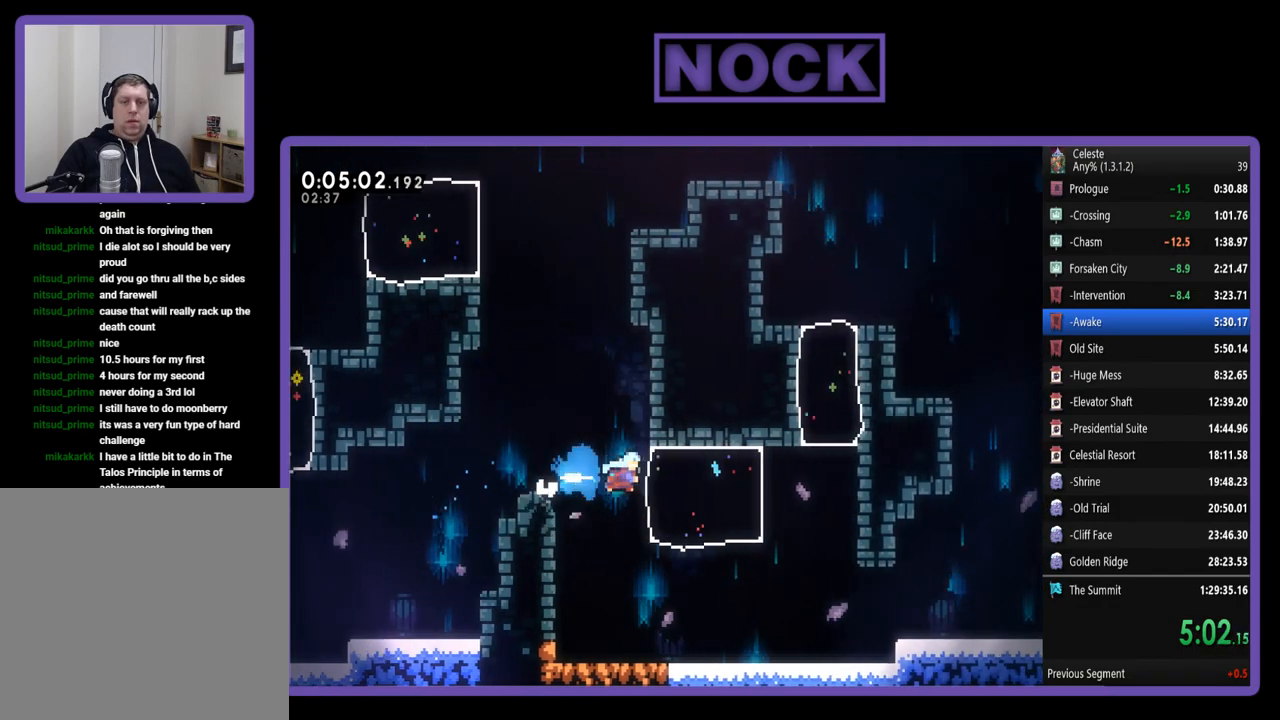
{"buttons": [], "left_stick": "center"}
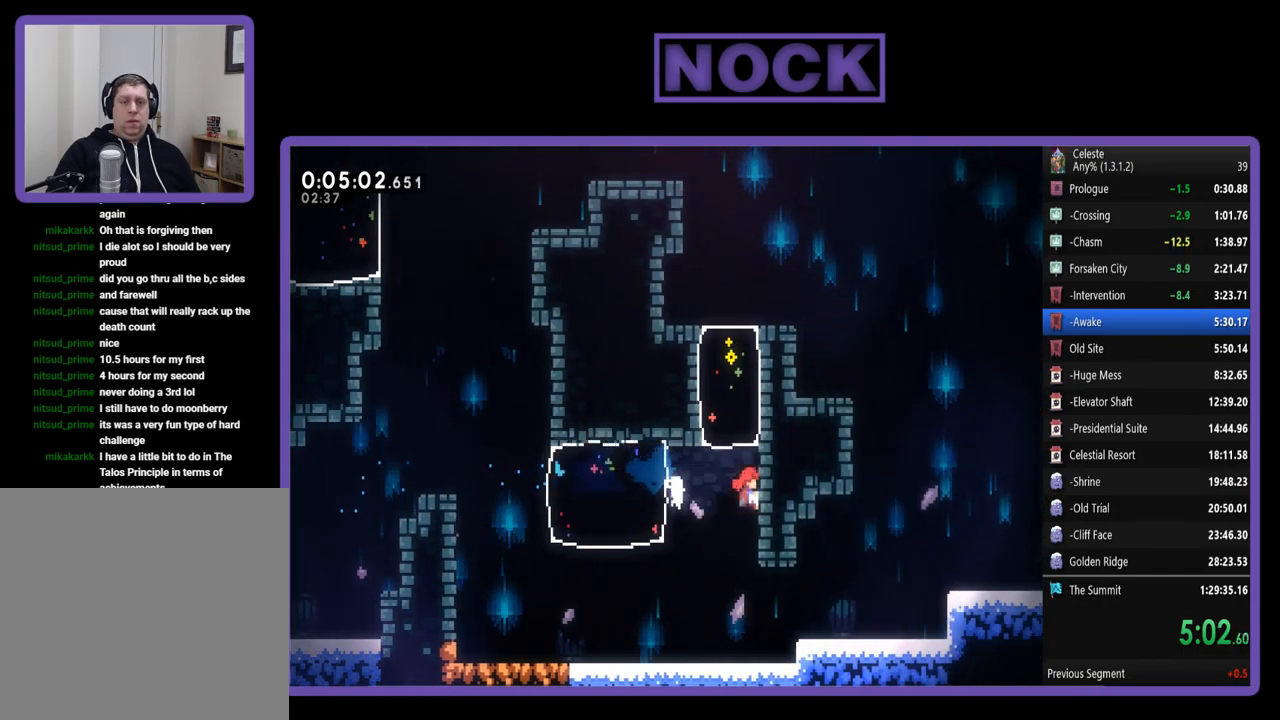
{"buttons": ["CROSS", "R2", "DPAD_RIGHT"], "left_stick": "center"}
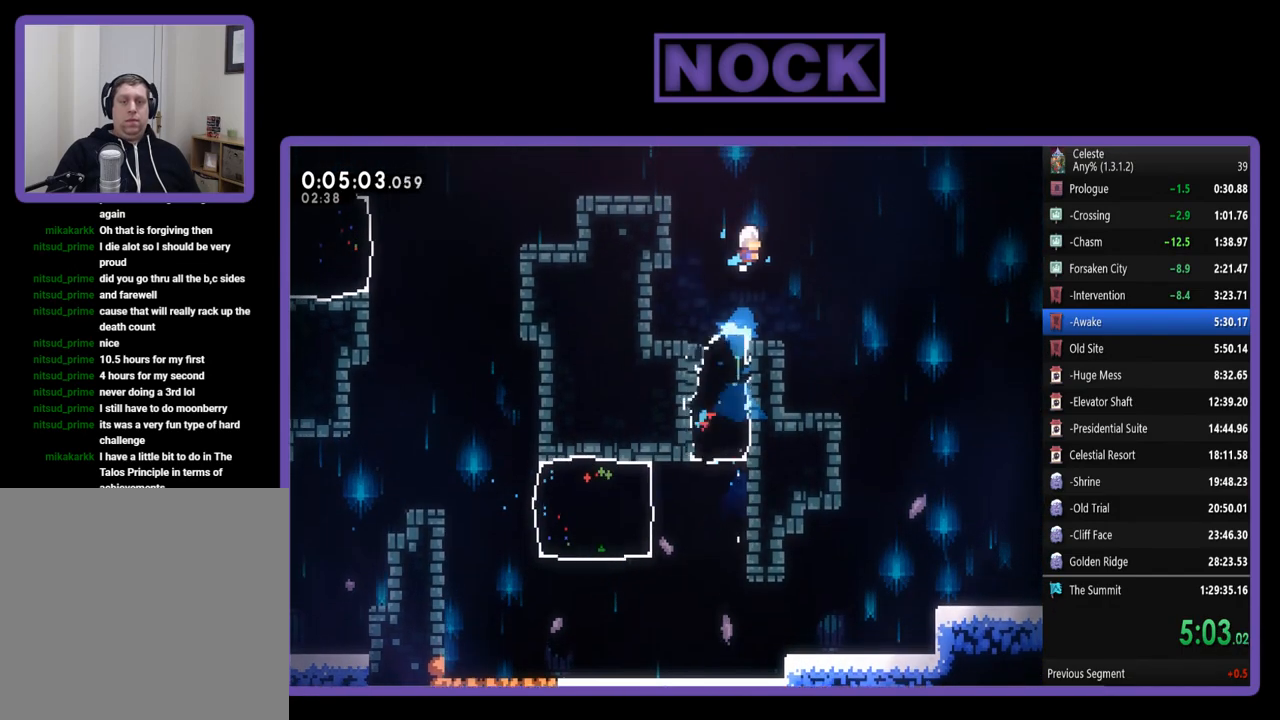
{"buttons": [], "left_stick": "center", "events": [[83, "CROSS", "up"], [150, "R2", "up"], [383, "DPAD_RIGHT", "up"]]}
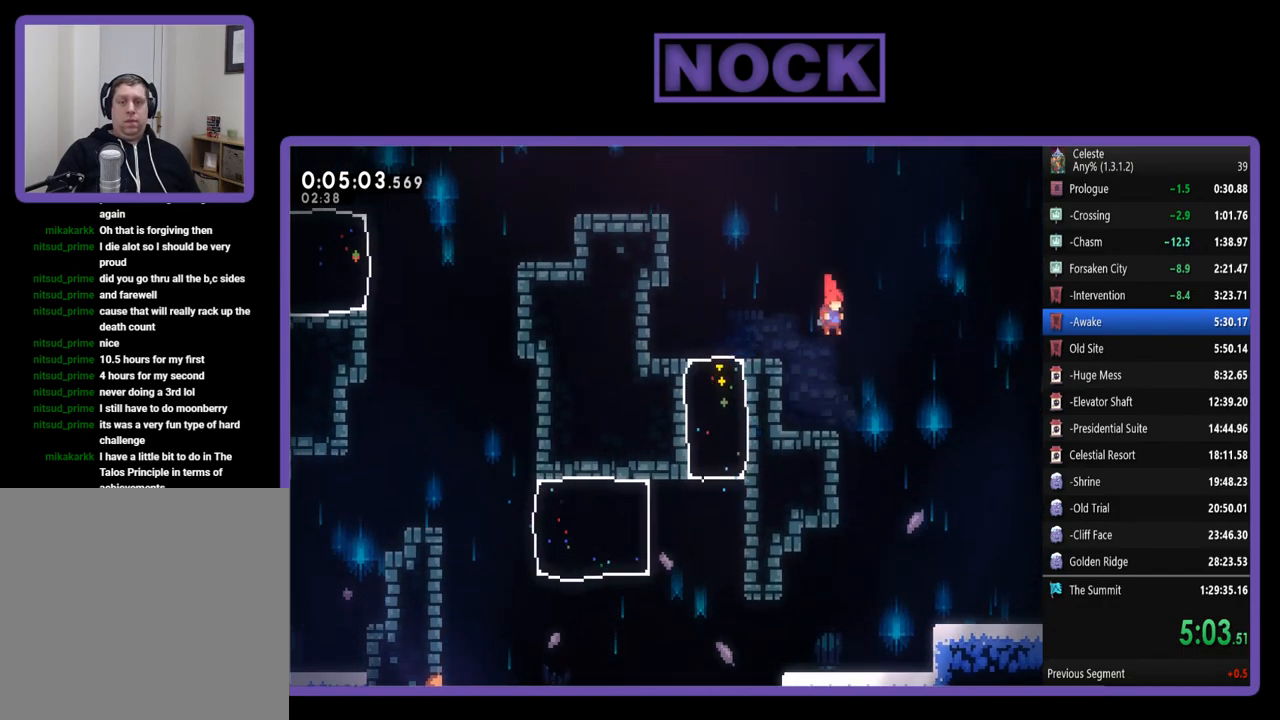
{"buttons": ["CROSS", "R2", "DPAD_DOWN", "DPAD_RIGHT"], "left_stick": "center", "events": [[183, "R2", "down"], [250, "CIRCLE", "down"], [250, "DPAD_DOWN", "down"], [250, "DPAD_RIGHT", "down"], [317, "CIRCLE", "up"], [383, "CROSS", "down"]]}
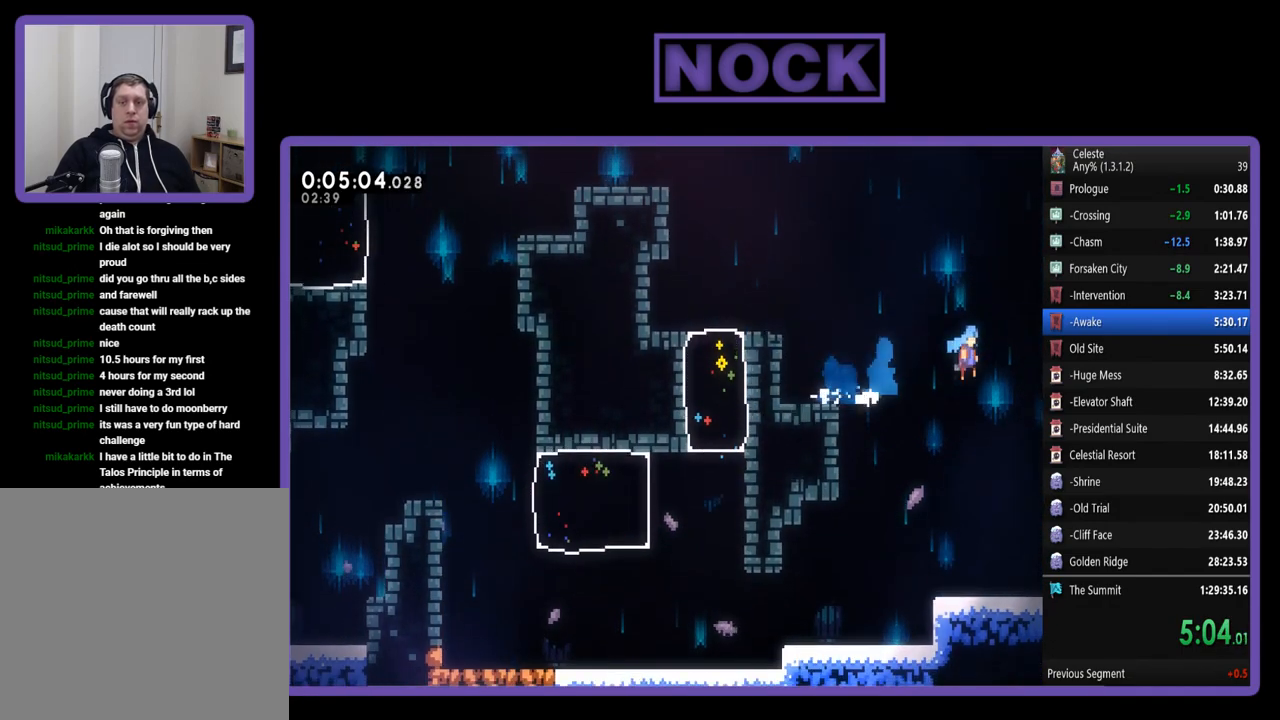
{"buttons": ["R2", "DPAD_RIGHT"], "left_stick": "center", "events": [[117, "DPAD_DOWN", "up"], [450, "CROSS", "up"]]}
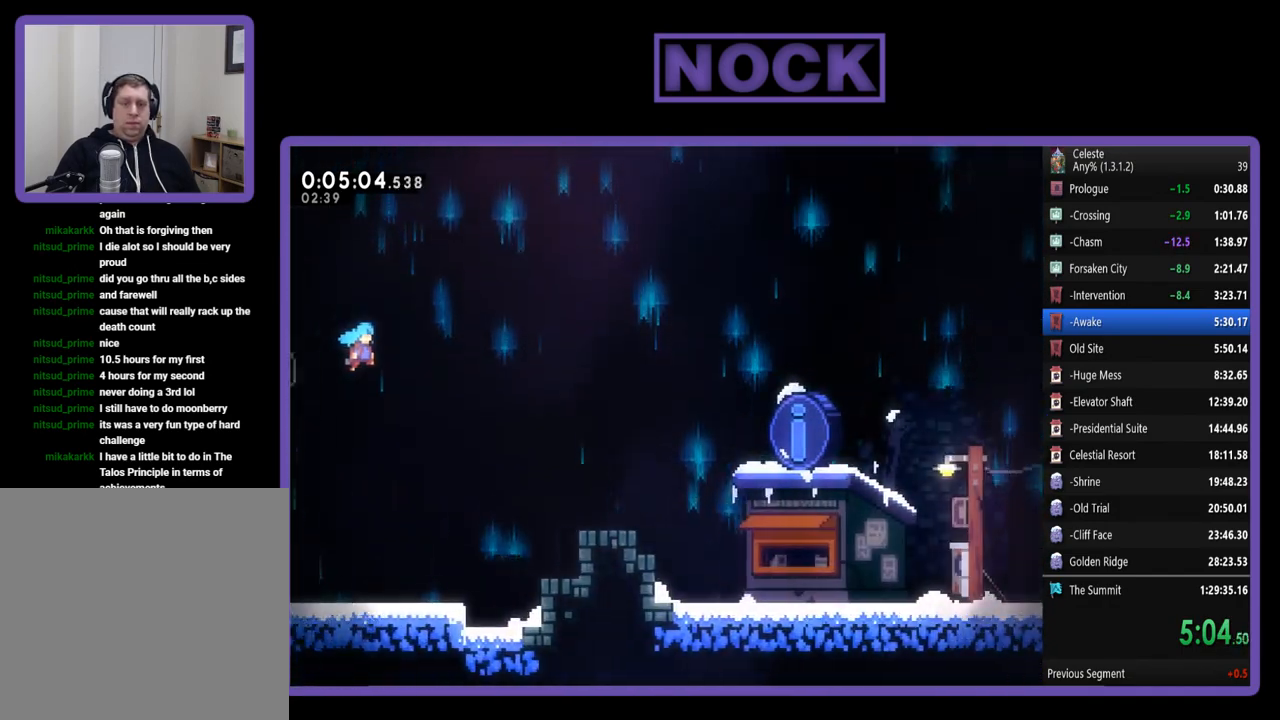
{"buttons": ["R2", "DPAD_RIGHT"], "left_stick": "center", "events": []}
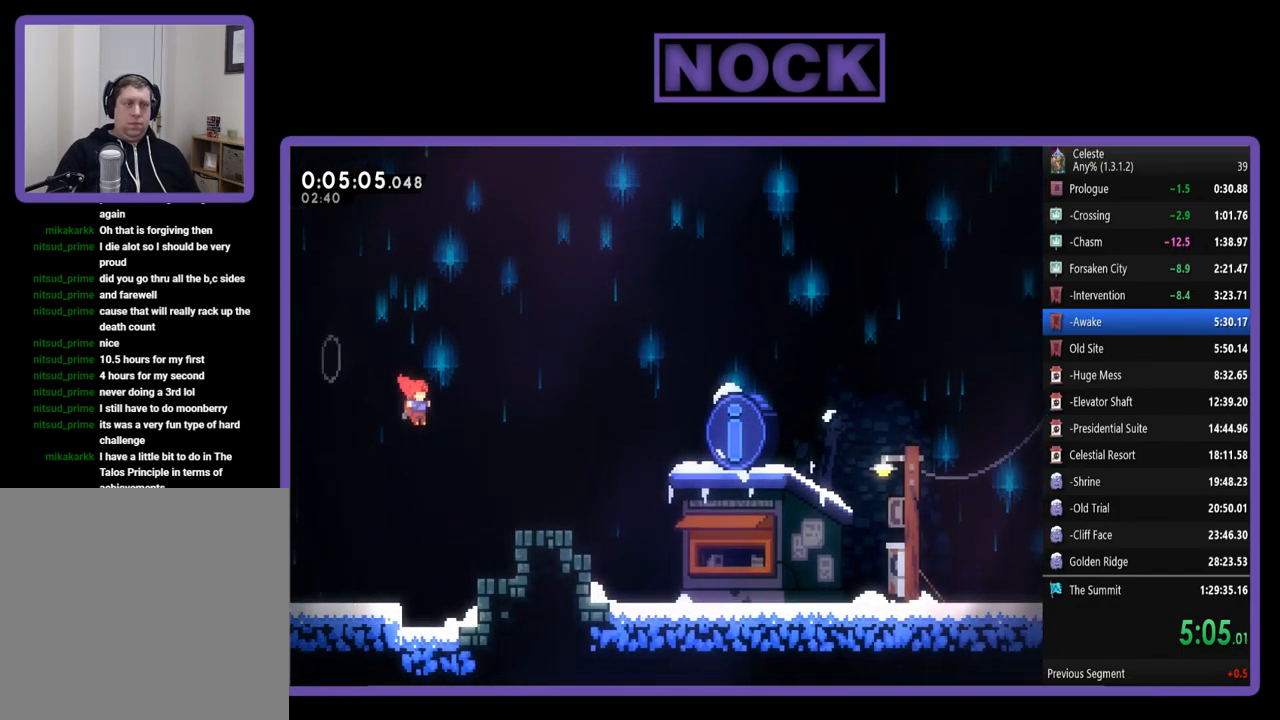
{"buttons": ["DPAD_RIGHT"], "left_stick": "center", "events": [[17, "CIRCLE", "down"], [350, "CIRCLE", "up"], [483, "R2", "up"]]}
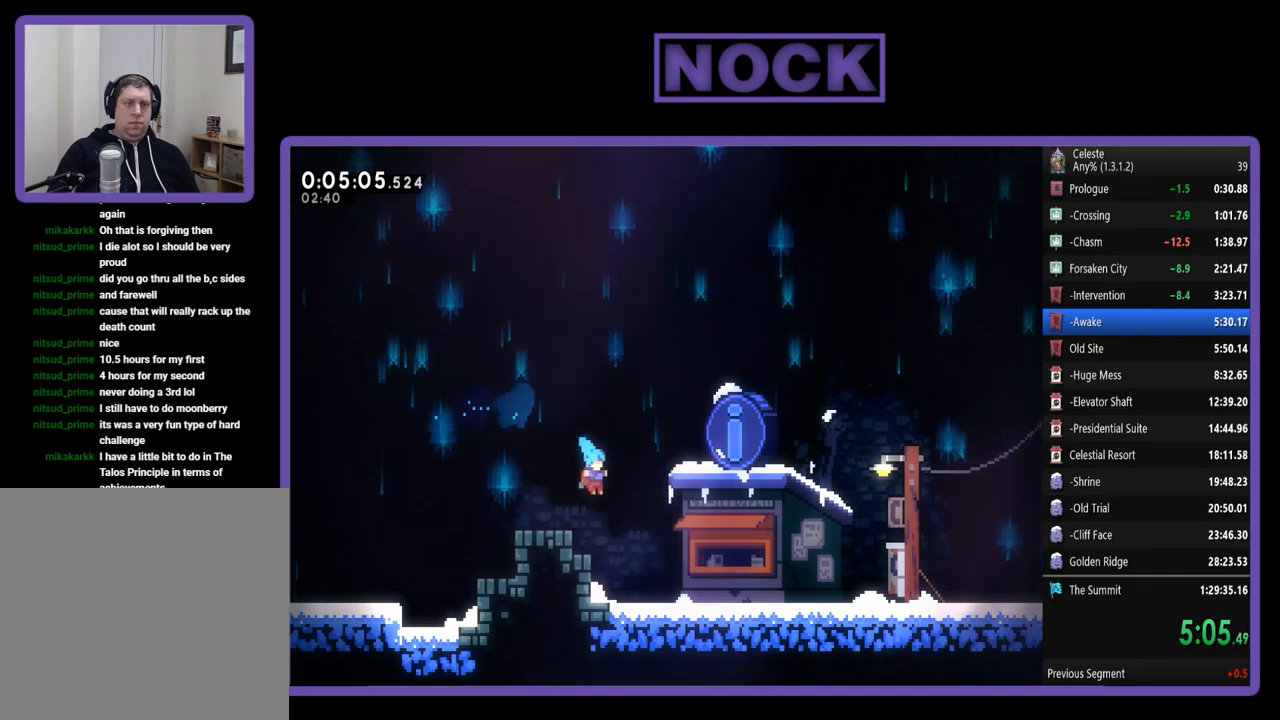
{"buttons": ["DPAD_RIGHT"], "left_stick": "center", "events": [[183, "CIRCLE", "down"], [350, "CIRCLE", "up"]]}
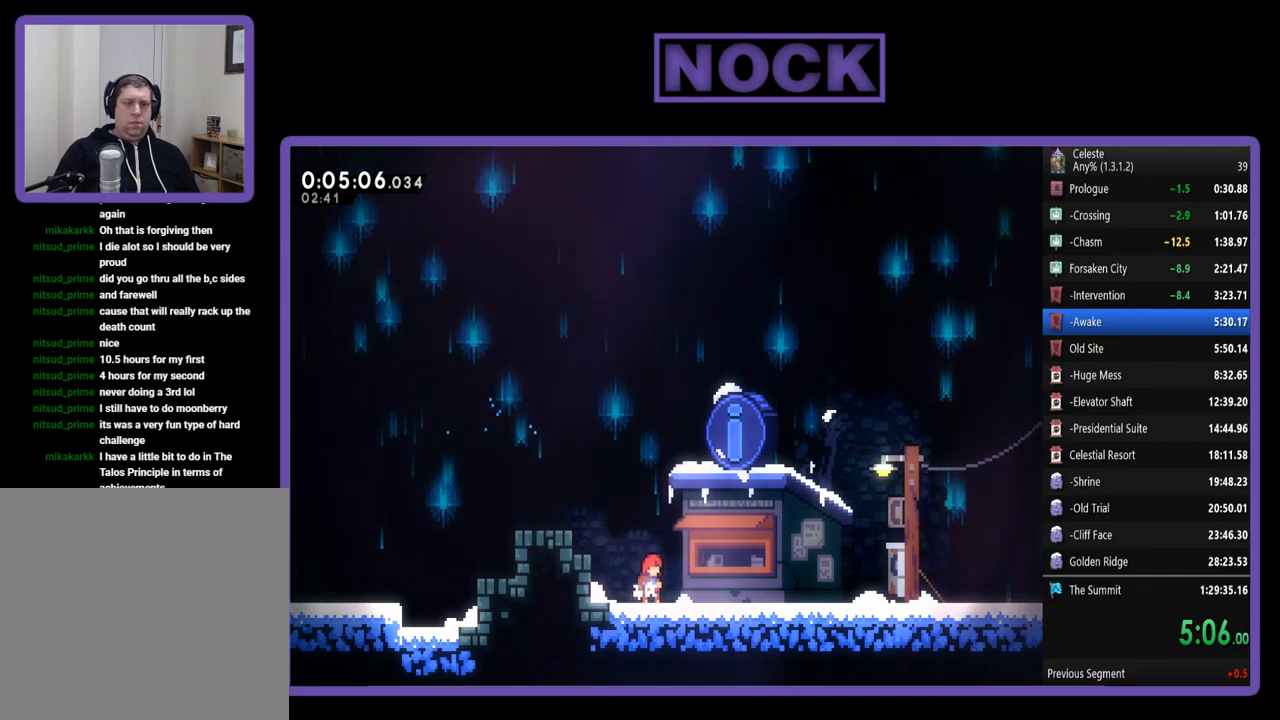
{"buttons": [], "left_stick": "center", "events": [[83, "START", "down"], [117, "DPAD_RIGHT", "up"], [217, "START", "up"], [250, "DPAD_DOWN", "down"], [350, "CROSS", "down"], [350, "DPAD_DOWN", "up"], [483, "CROSS", "up"]]}
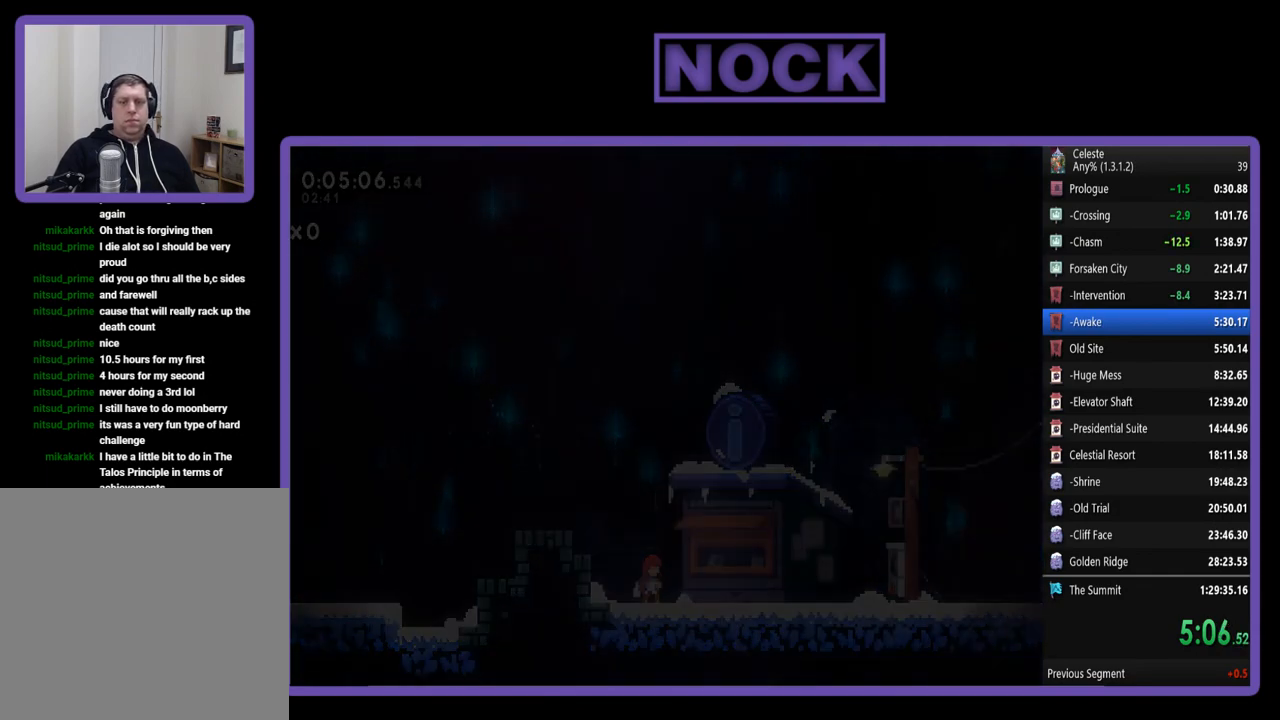
{"buttons": [], "left_stick": "center", "events": []}